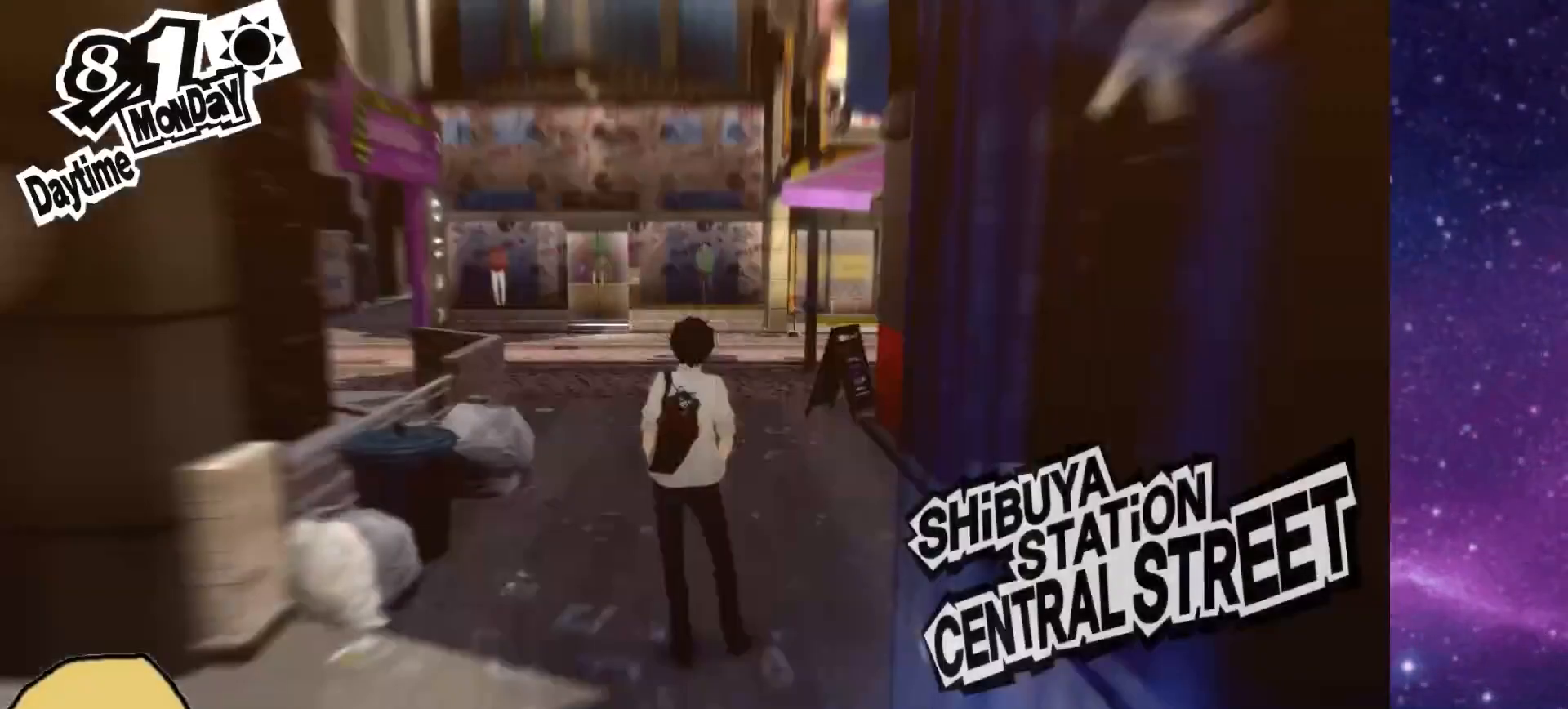
Gameplay with a controller (PlayStation layout); each line is a JSON object with the inputs held at the frame after it. "events" lists button and stick changes between this image and that frame as [ms after this image, input, new state], when the widget could be followed in between. Not read: L1.
{"buttons": ["L2"], "left_stick": "up", "right_stick": "center", "events": [[300, "left_stick", "up"], [383, "L2", "down"]]}
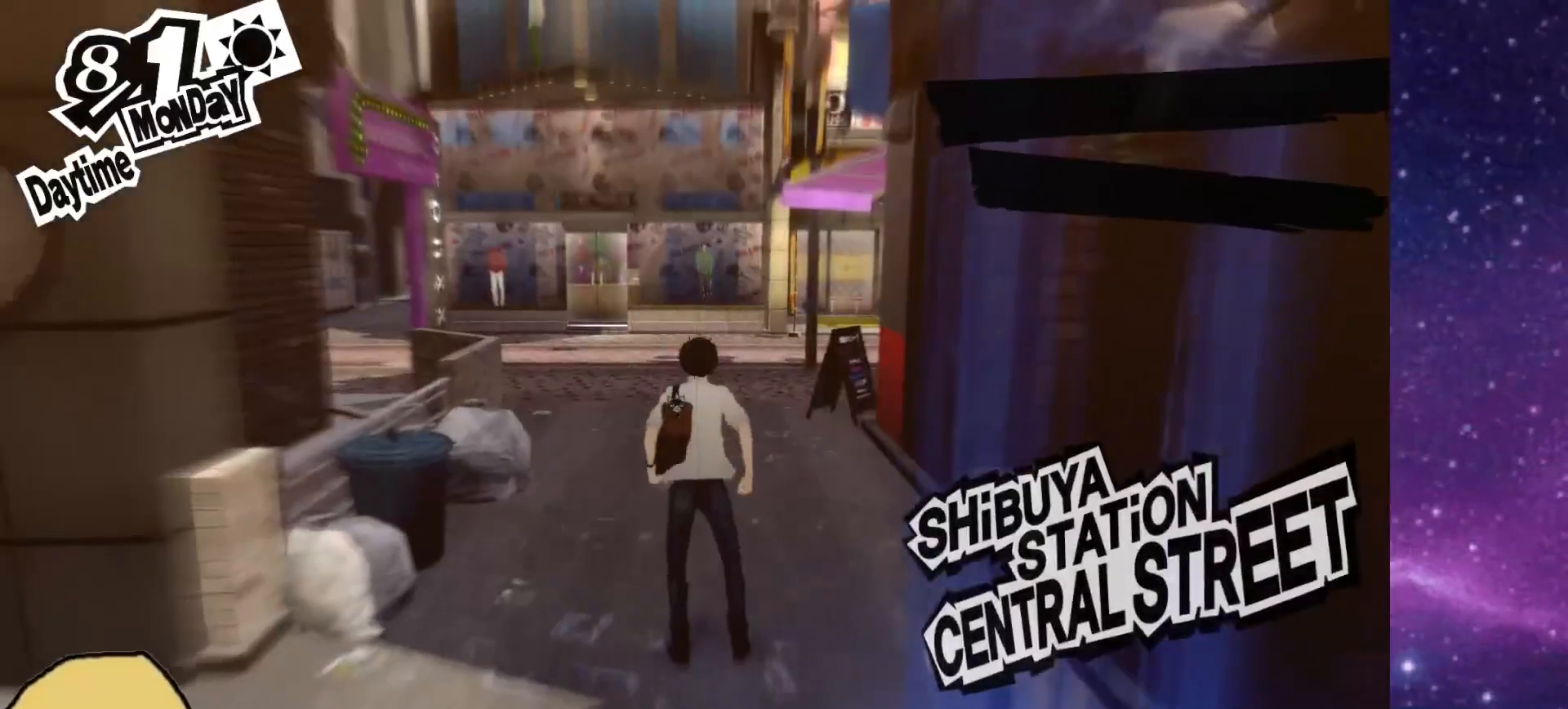
{"buttons": [], "left_stick": "up", "right_stick": "center", "events": [[17, "L2", "up"]]}
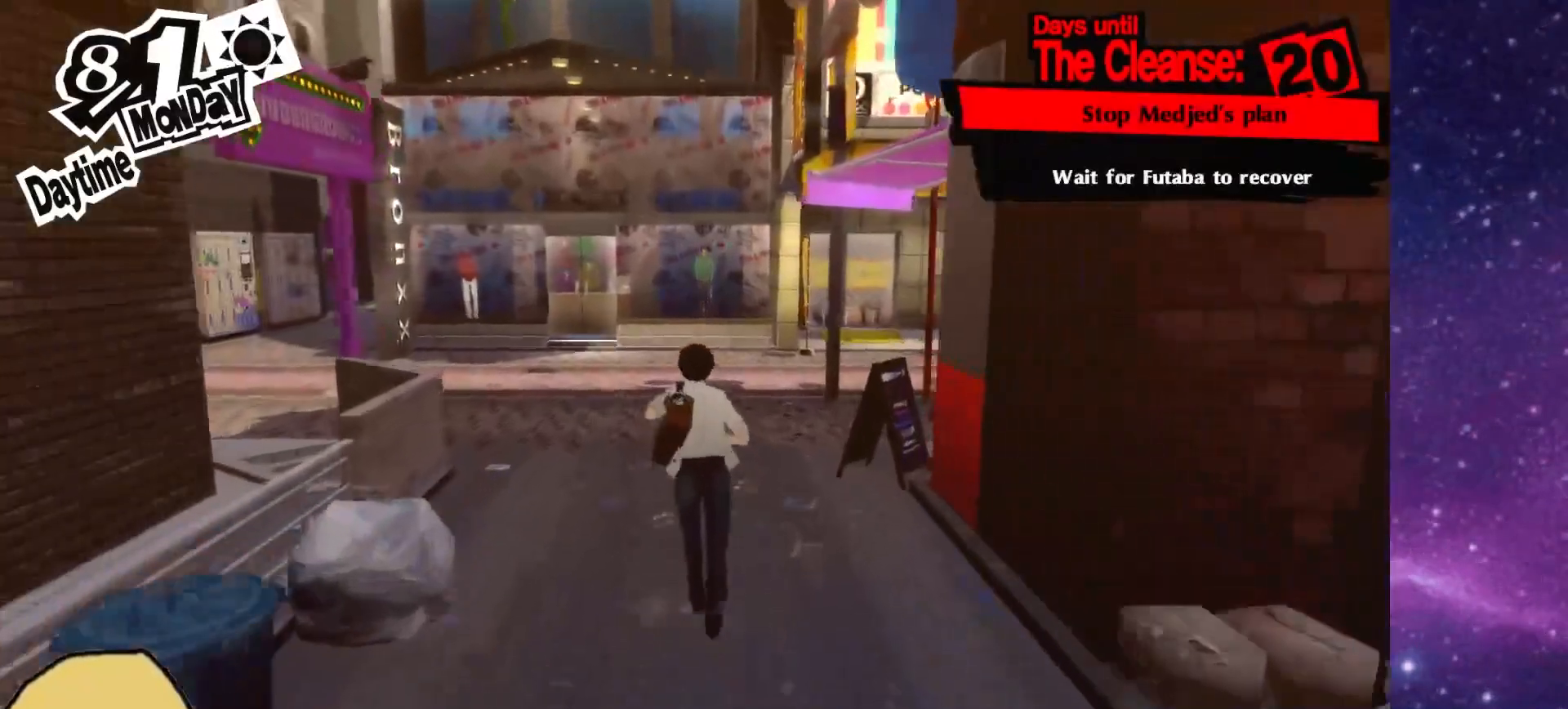
{"buttons": [], "left_stick": "up", "right_stick": "center", "events": []}
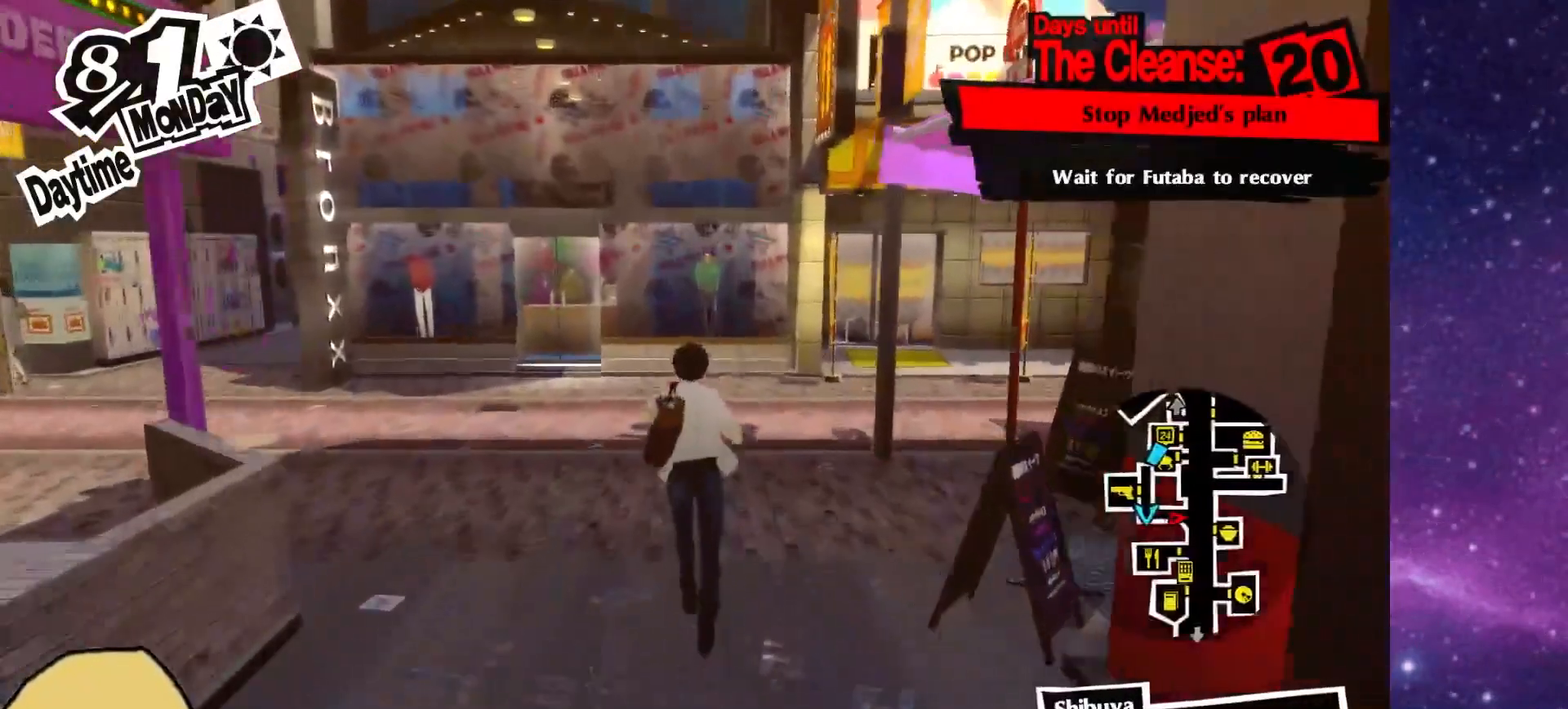
{"buttons": [], "left_stick": "center", "right_stick": "center", "events": [[333, "left_stick", "center"]]}
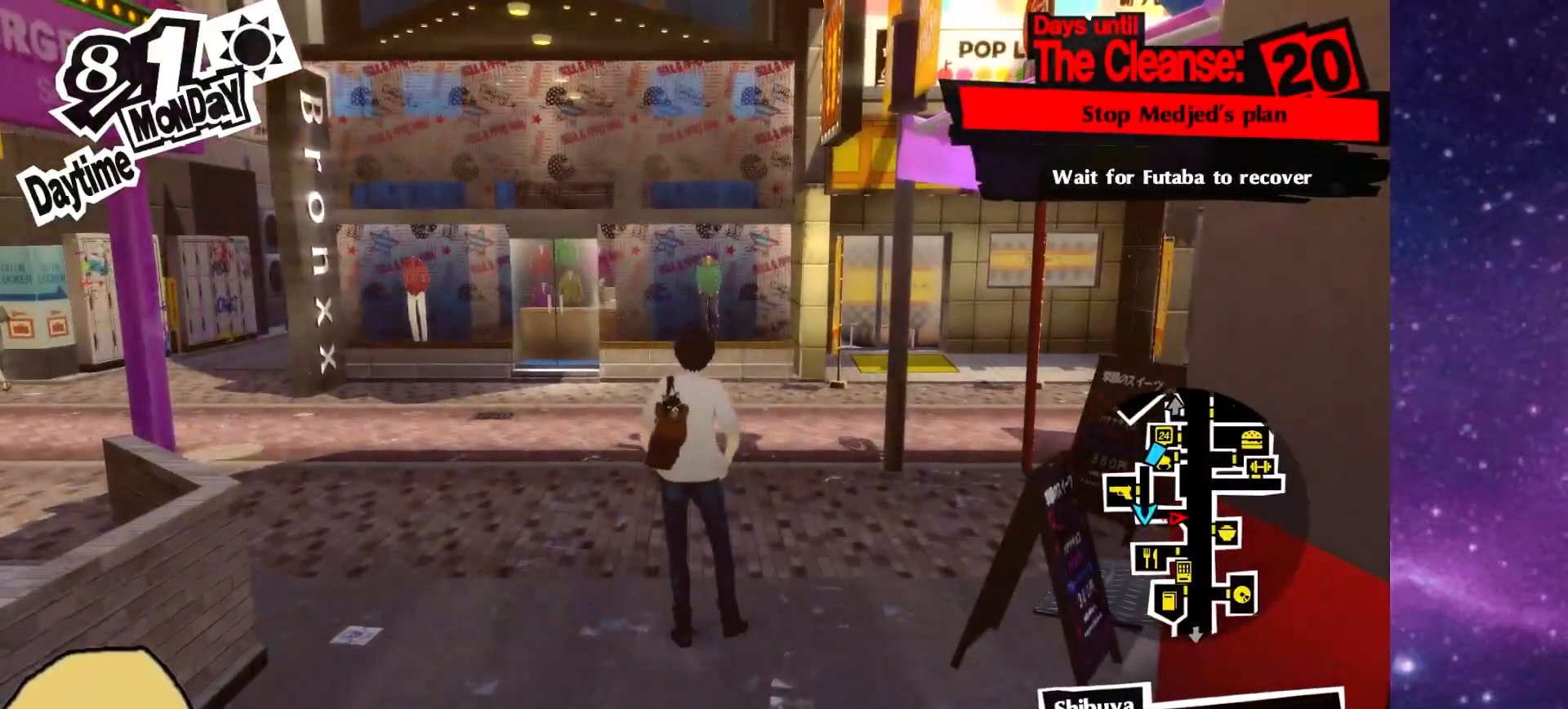
{"buttons": [], "left_stick": "center", "right_stick": "center", "events": [[350, "TRIANGLE", "down"], [433, "TRIANGLE", "up"]]}
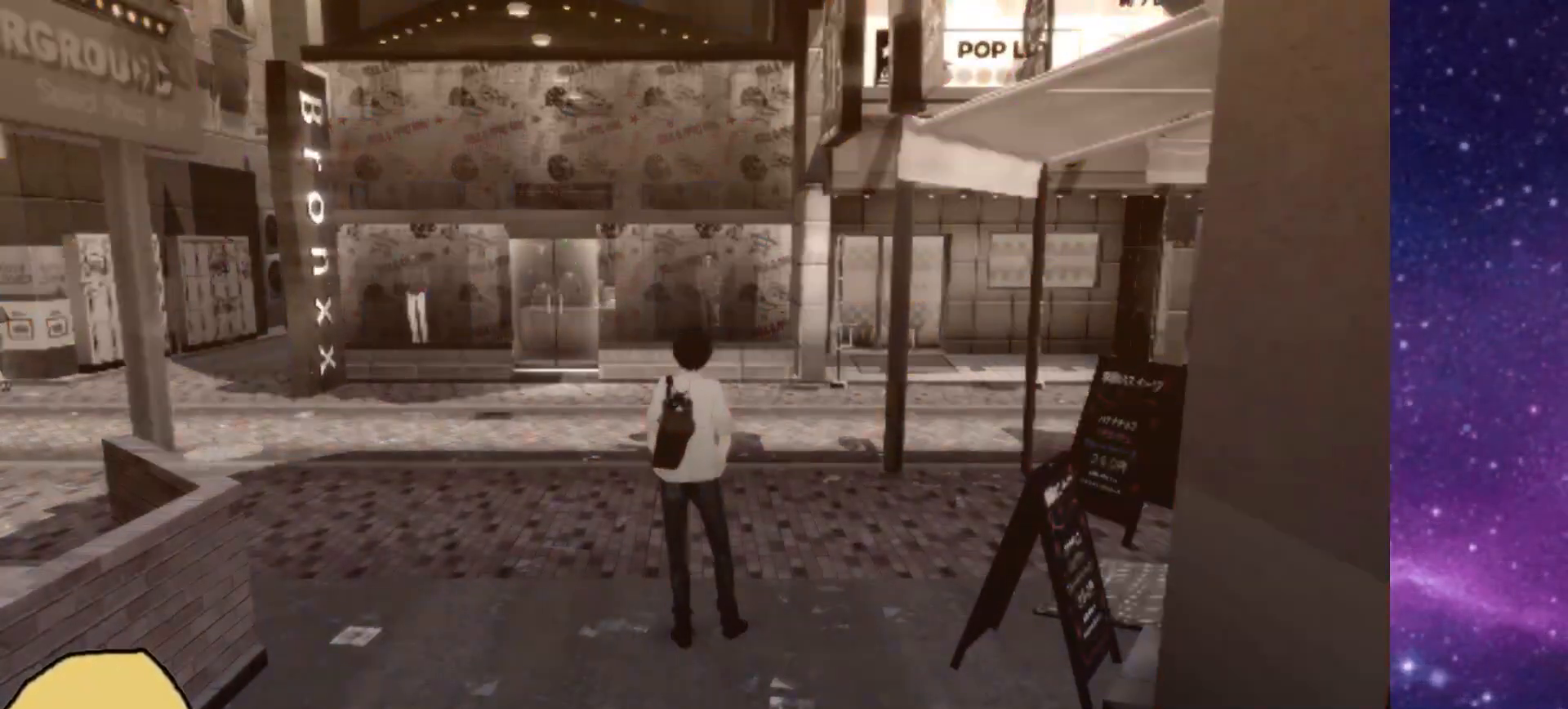
{"buttons": [], "left_stick": "center", "right_stick": "center", "events": []}
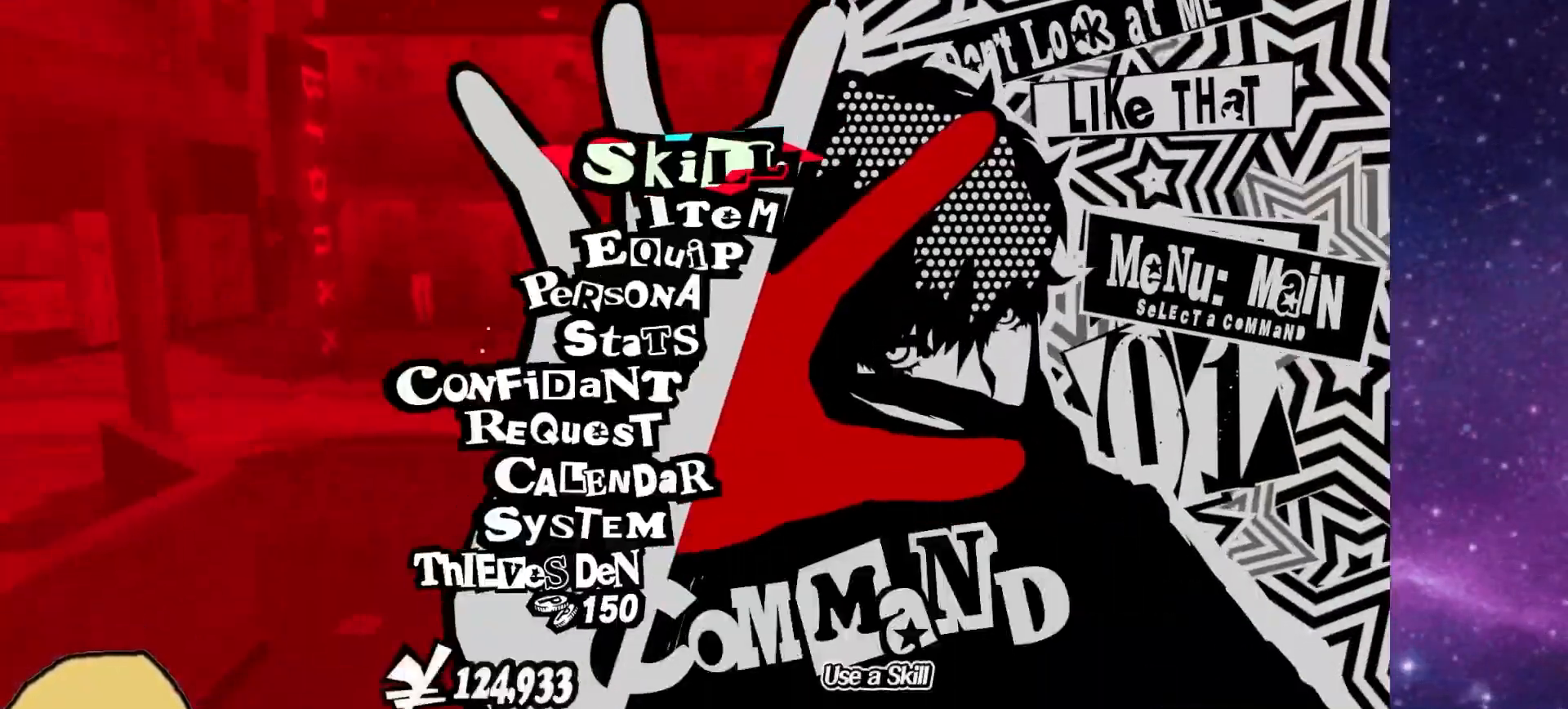
{"buttons": [], "left_stick": "center", "right_stick": "center", "events": [[133, "CIRCLE", "down"], [233, "CIRCLE", "up"]]}
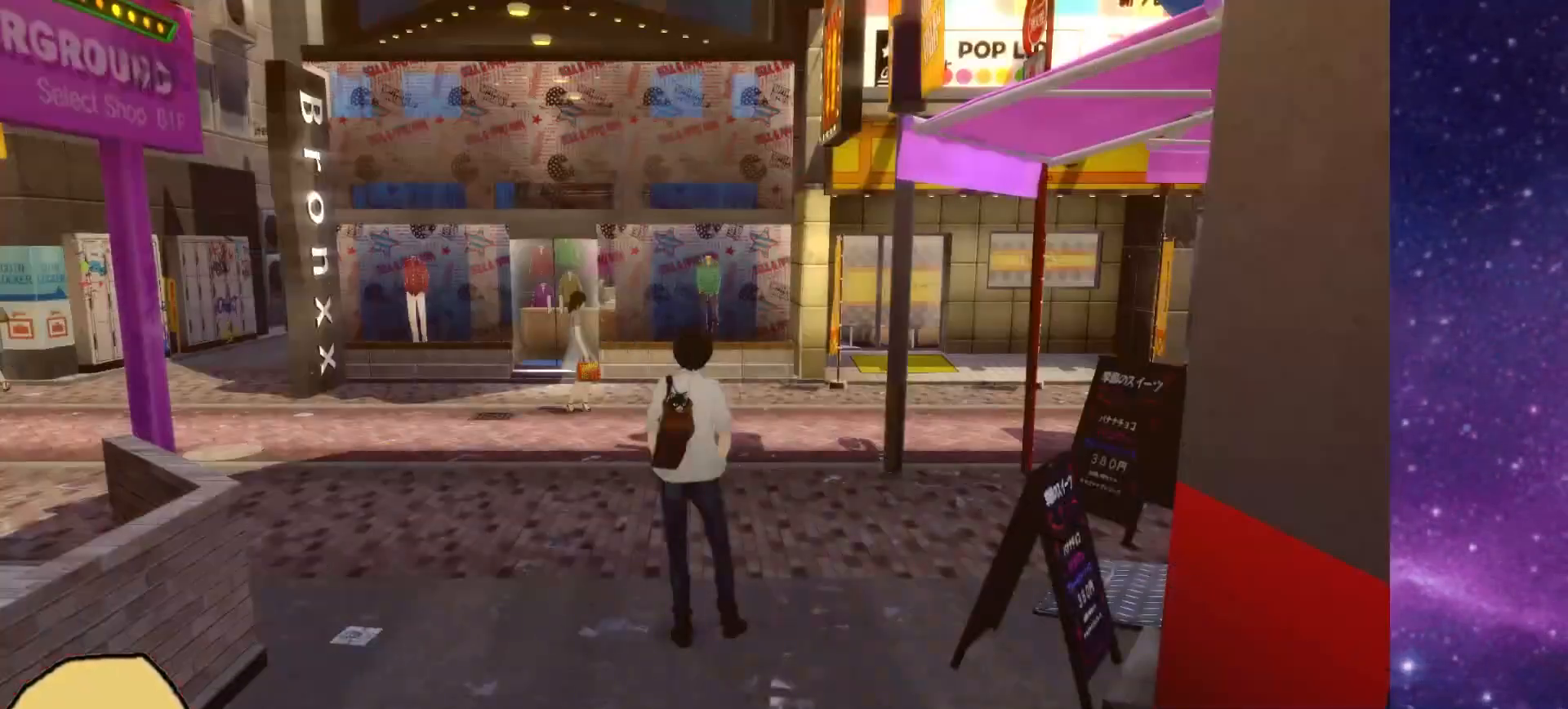
{"buttons": [], "left_stick": "center", "right_stick": "center", "events": [[283, "R1", "down"], [417, "R1", "up"]]}
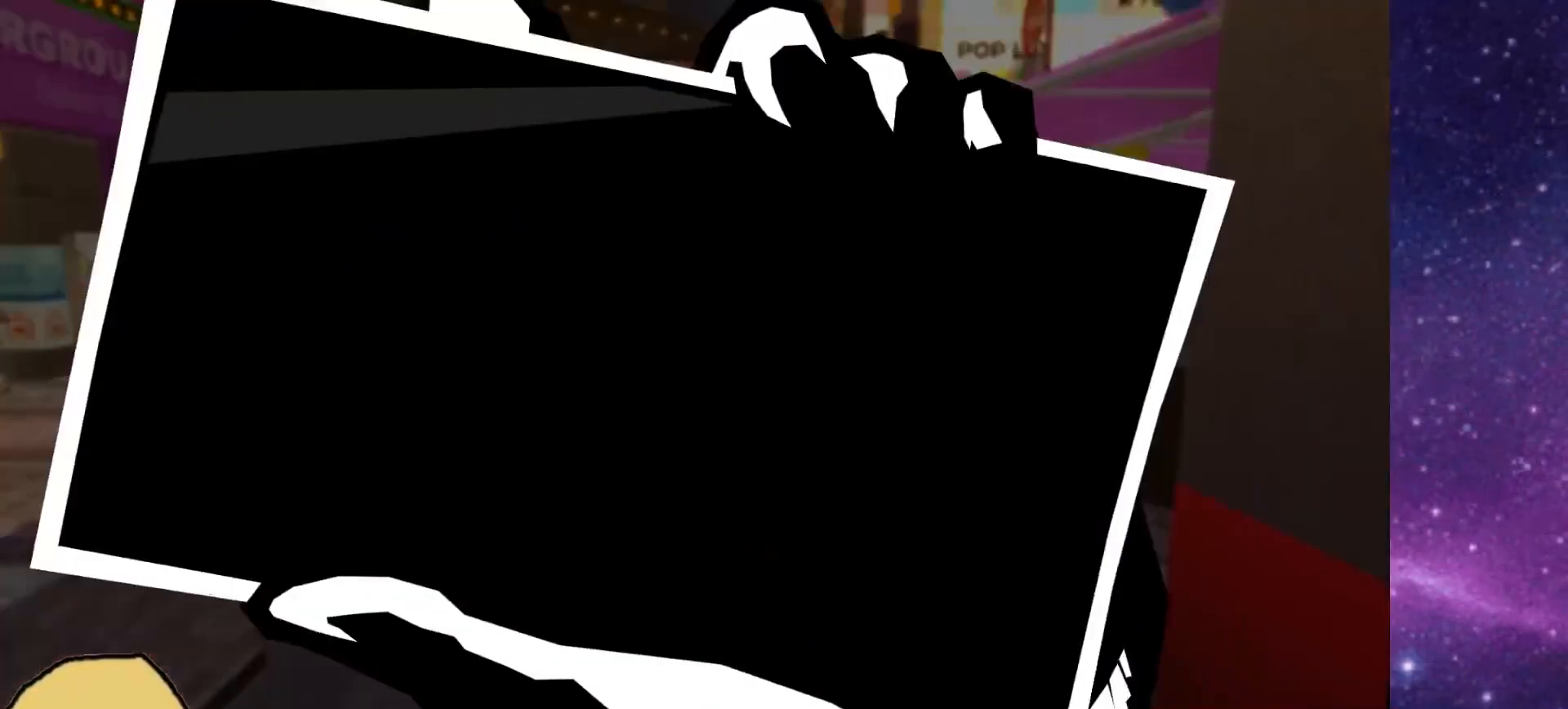
{"buttons": [], "left_stick": "center", "right_stick": "center", "events": [[400, "CROSS", "down"], [500, "CROSS", "up"]]}
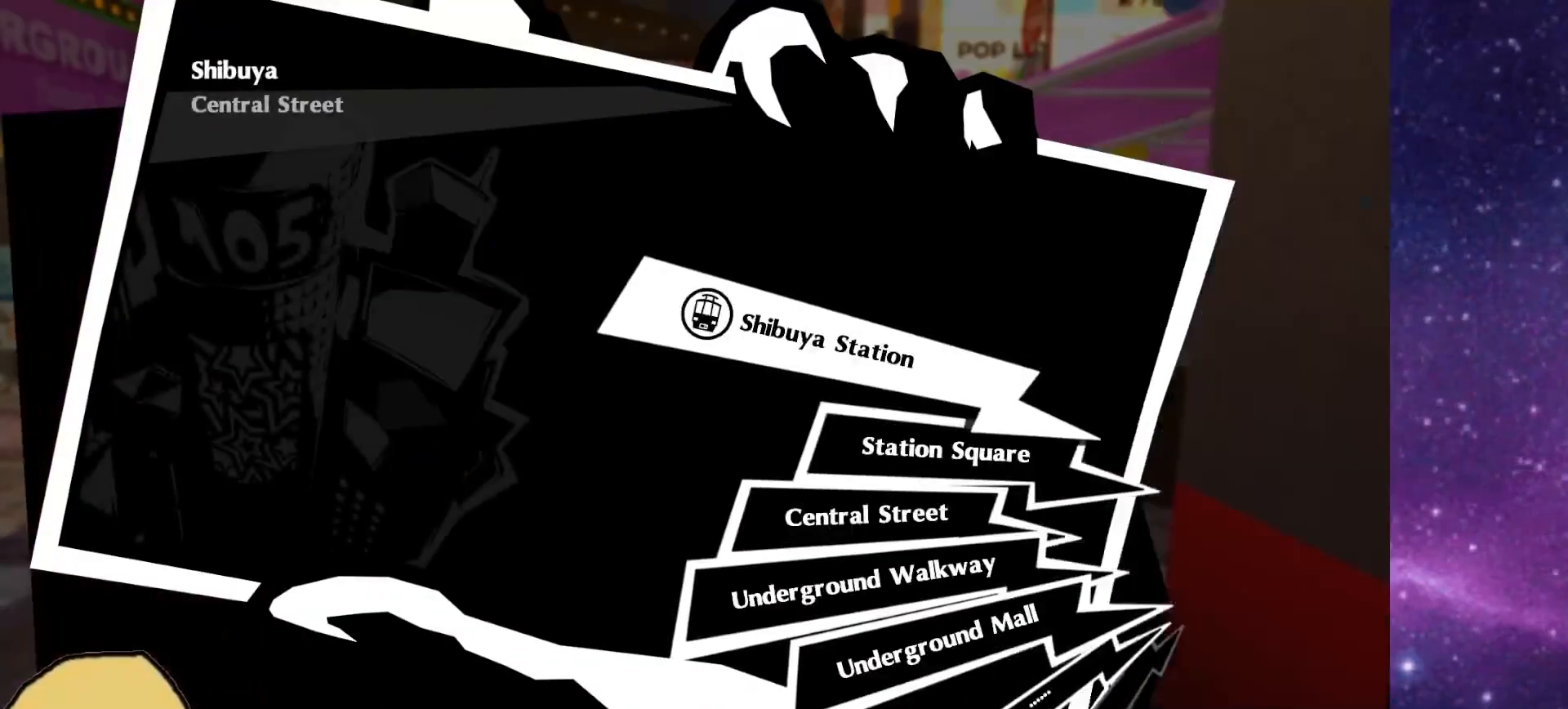
{"buttons": [], "left_stick": "center", "right_stick": "center", "events": []}
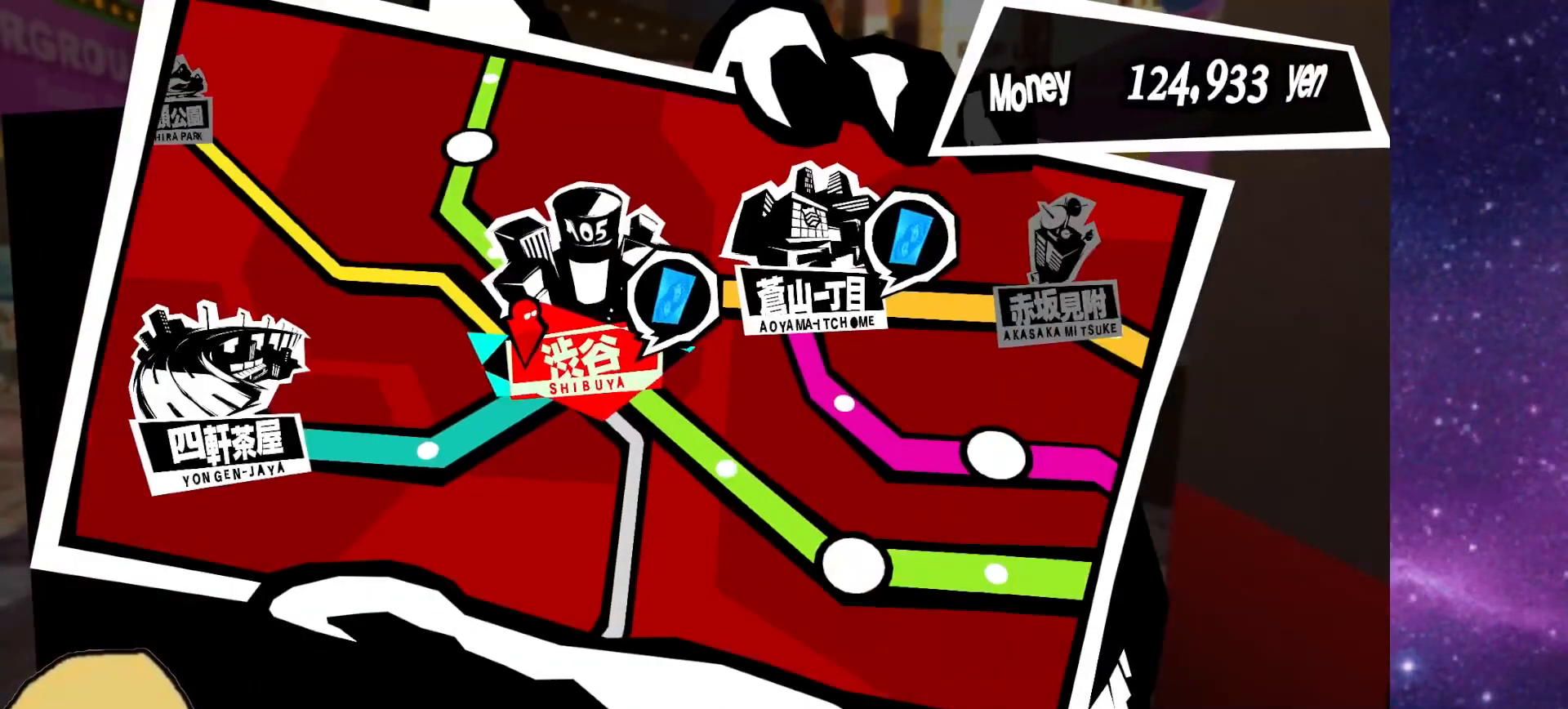
{"buttons": ["SQUARE"], "left_stick": "center", "right_stick": "center", "events": [[450, "SQUARE", "down"]]}
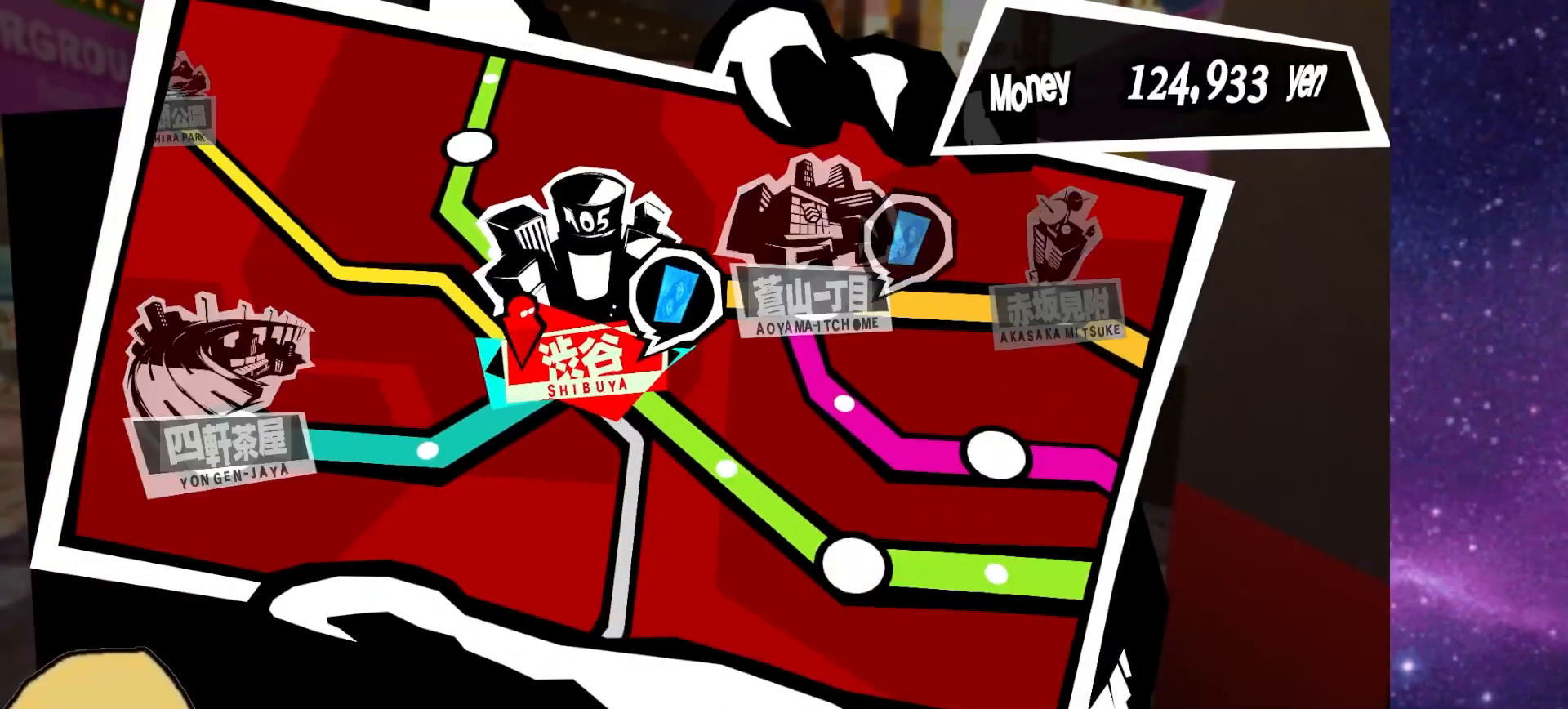
{"buttons": [], "left_stick": "center", "right_stick": "center", "events": [[67, "SQUARE", "up"], [333, "CROSS", "down"], [417, "CROSS", "up"]]}
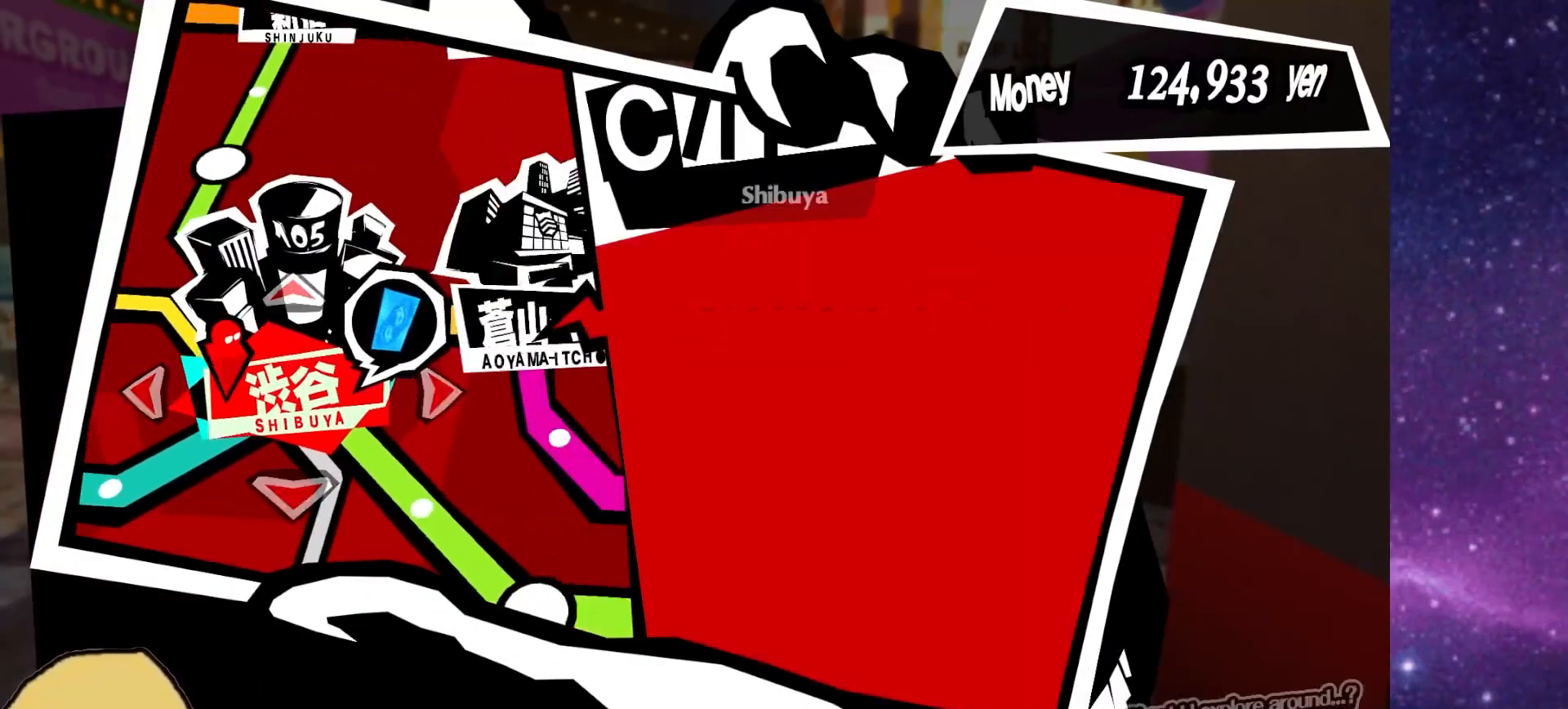
{"buttons": ["DPAD_DOWN"], "left_stick": "center", "right_stick": "center", "events": [[467, "DPAD_DOWN", "down"]]}
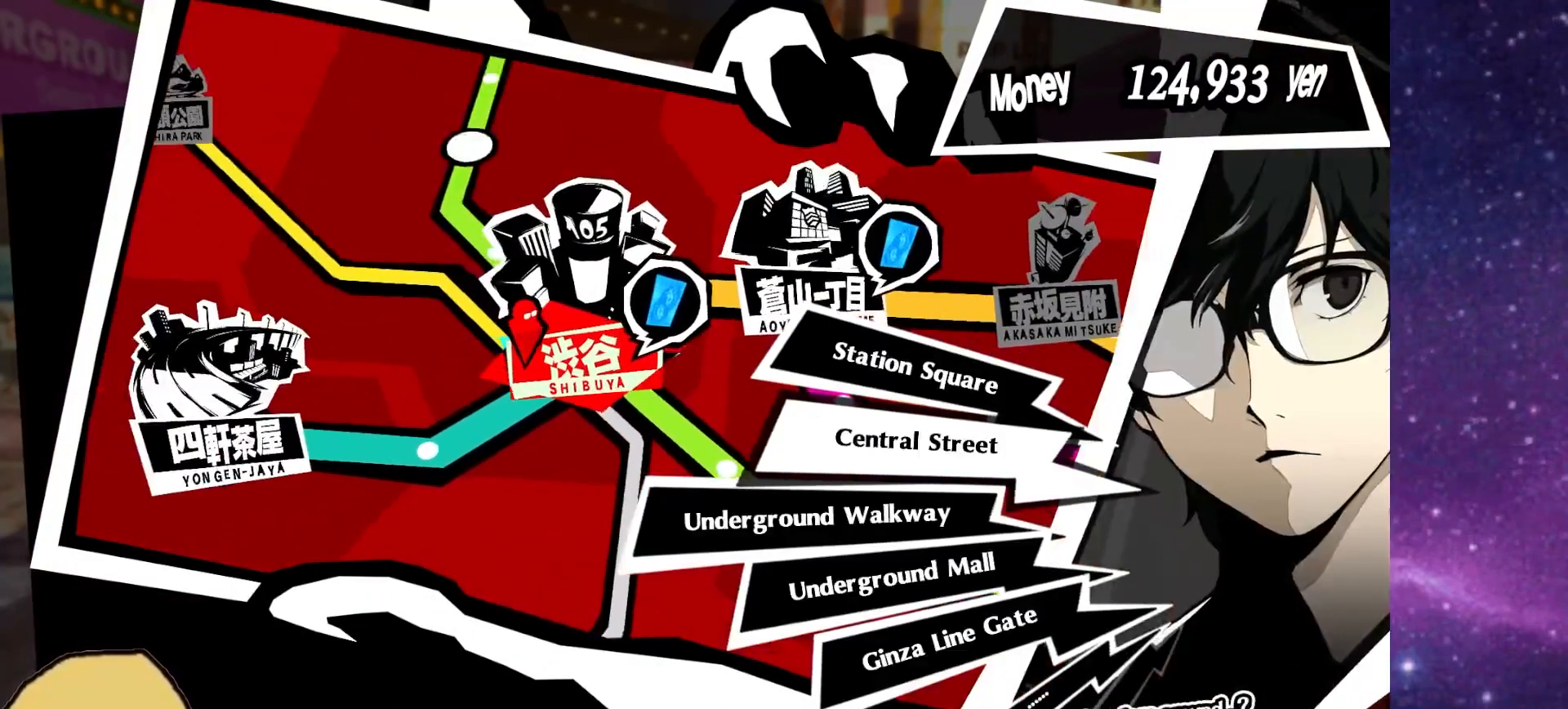
{"buttons": [], "left_stick": "center", "right_stick": "center", "events": [[50, "DPAD_DOWN", "up"], [250, "DPAD_DOWN", "down"], [367, "DPAD_DOWN", "up"]]}
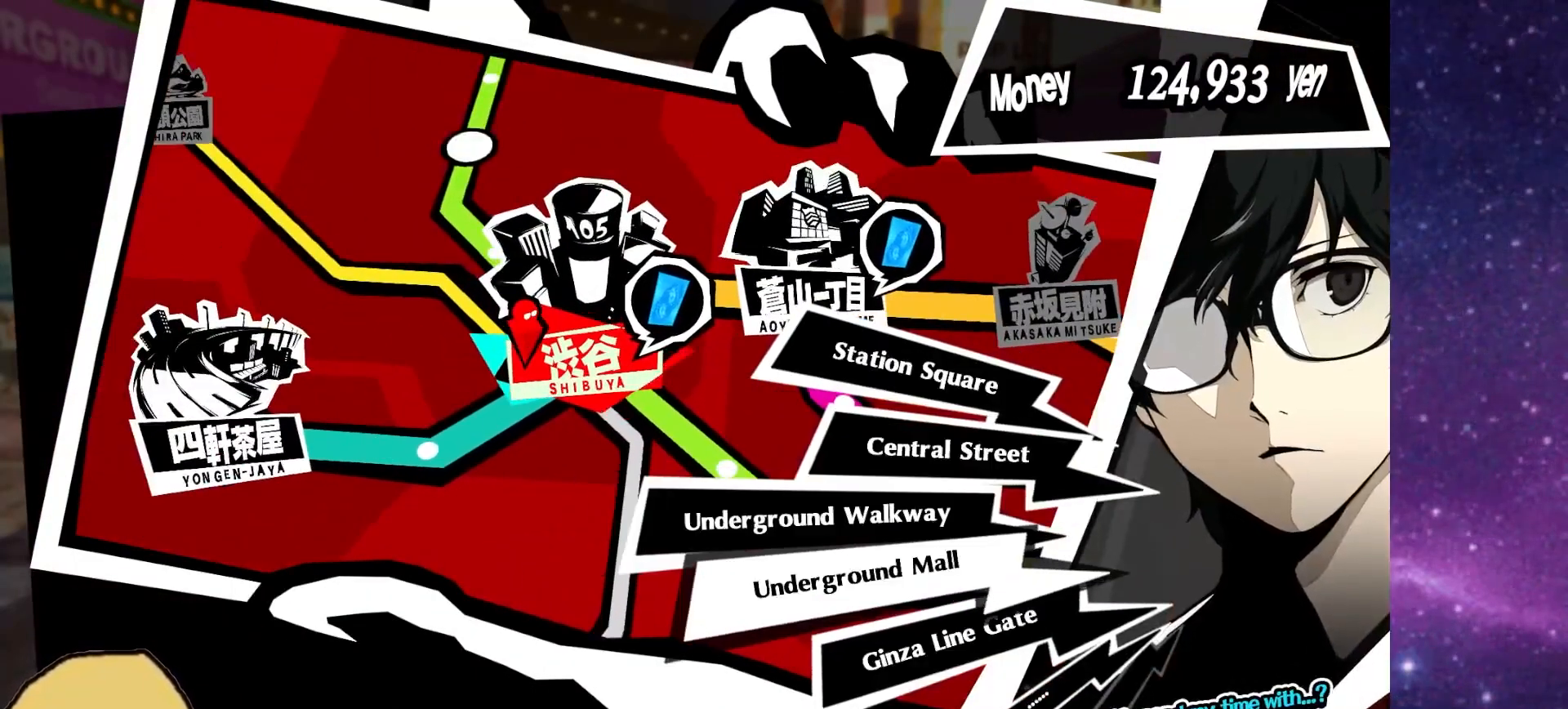
{"buttons": ["CROSS"], "left_stick": "center", "right_stick": "center", "events": [[33, "DPAD_UP", "down"], [133, "DPAD_UP", "up"], [450, "CROSS", "down"]]}
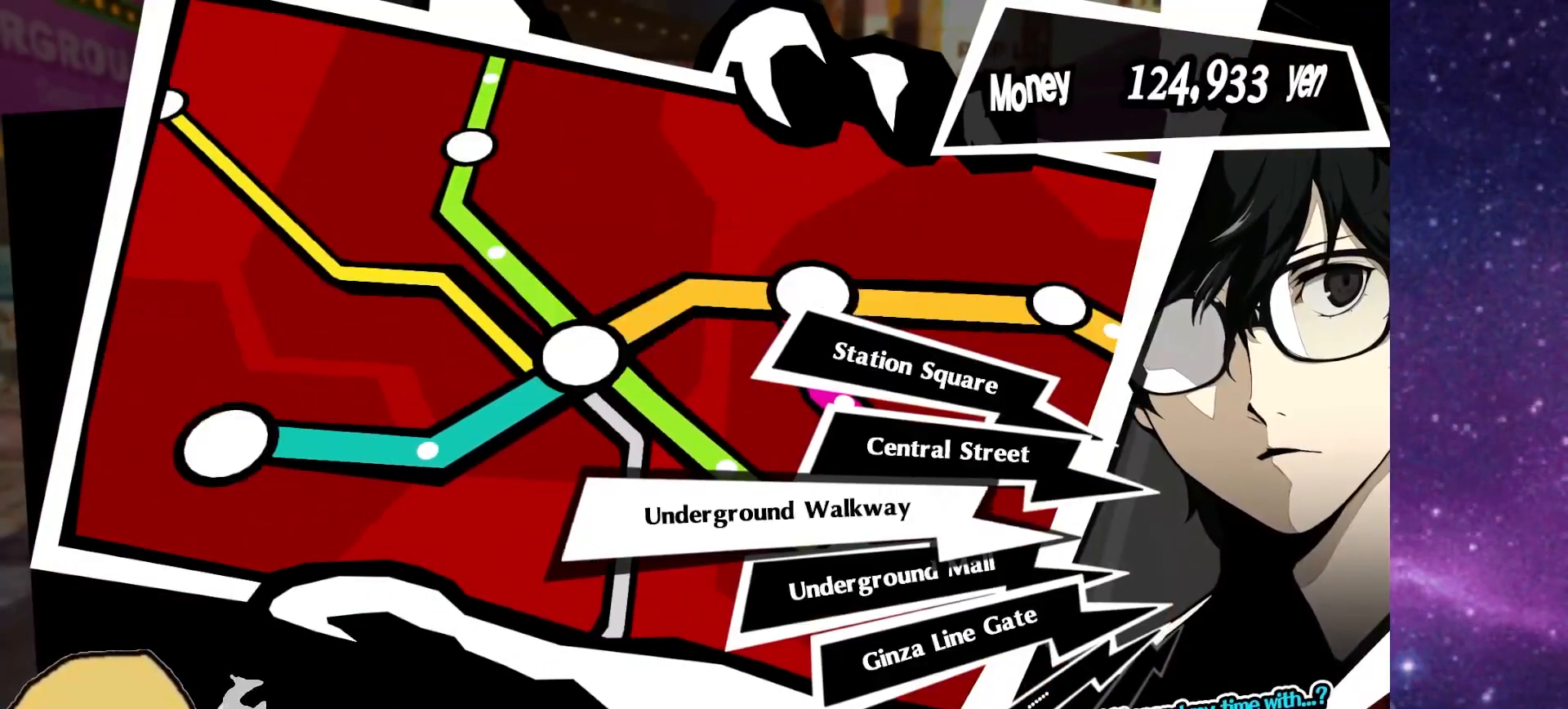
{"buttons": [], "left_stick": "center", "right_stick": "center", "events": [[17, "CROSS", "up"]]}
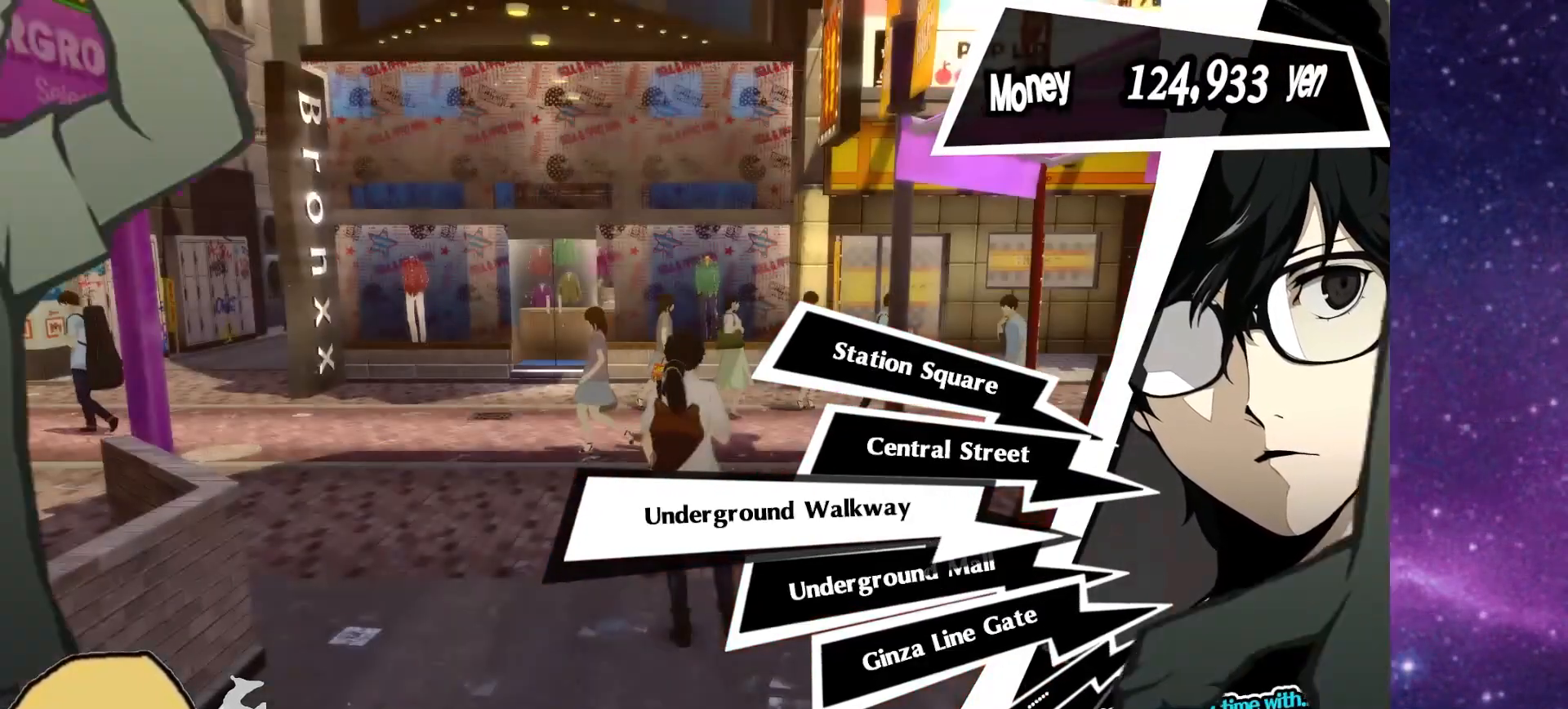
{"buttons": [], "left_stick": "center", "right_stick": "center", "events": []}
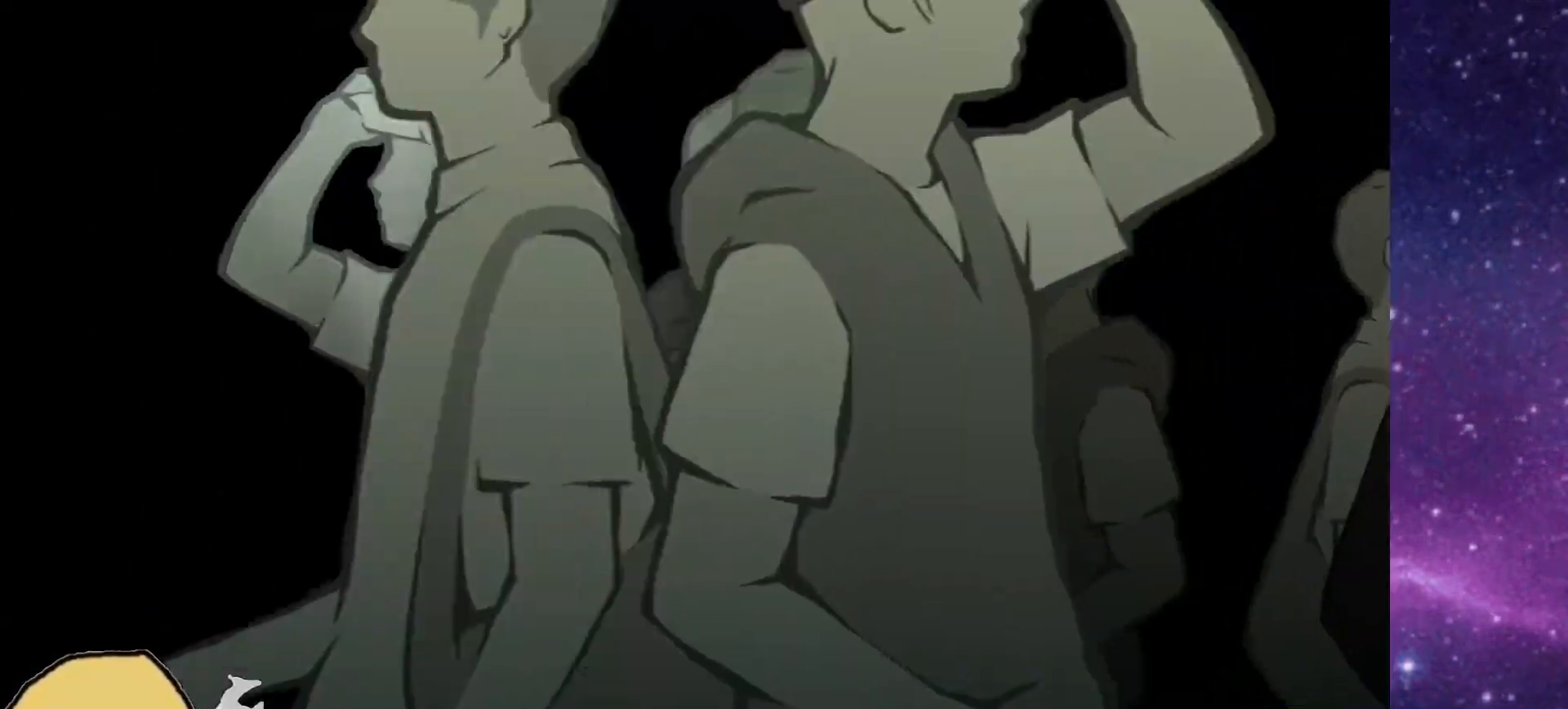
{"buttons": [], "left_stick": "center", "right_stick": "center", "events": []}
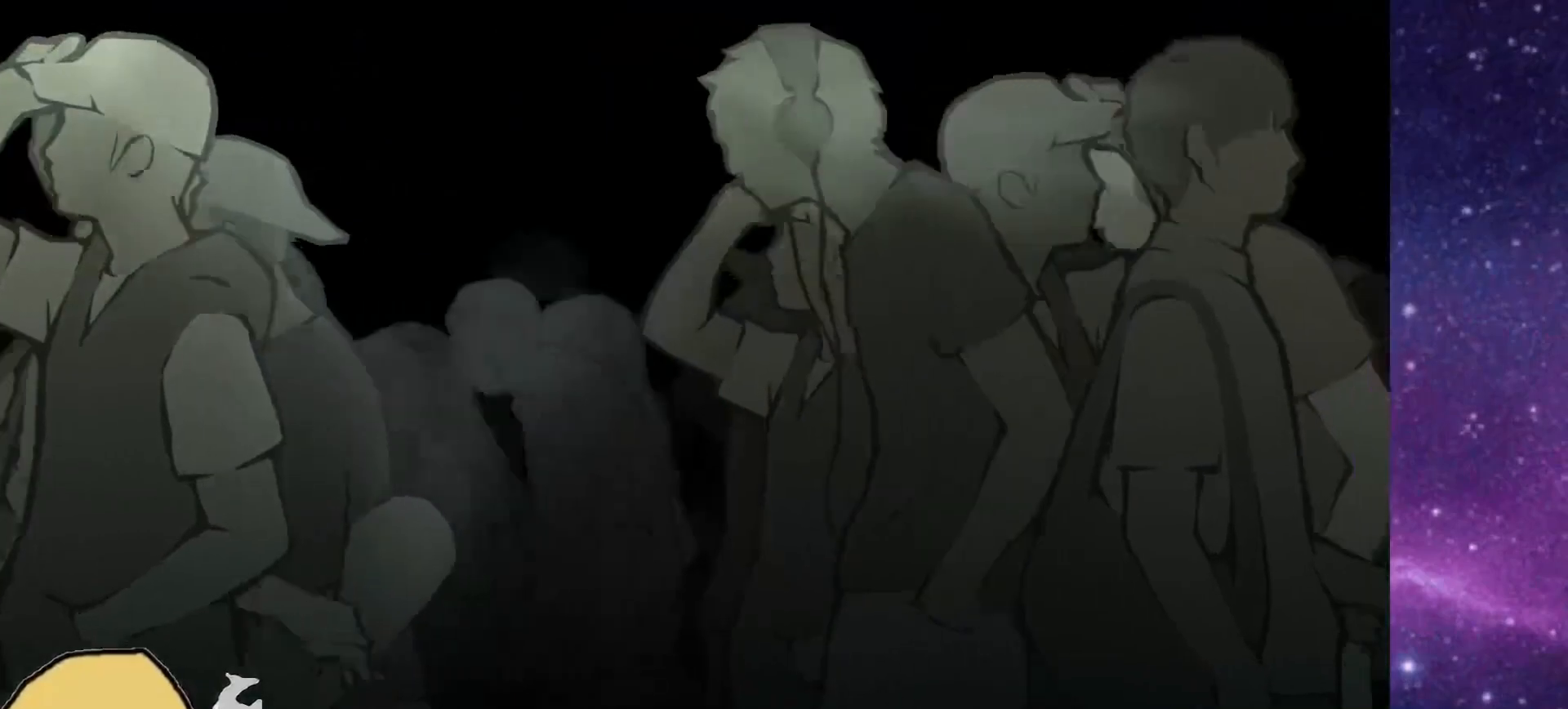
{"buttons": [], "left_stick": "center", "right_stick": "center", "events": []}
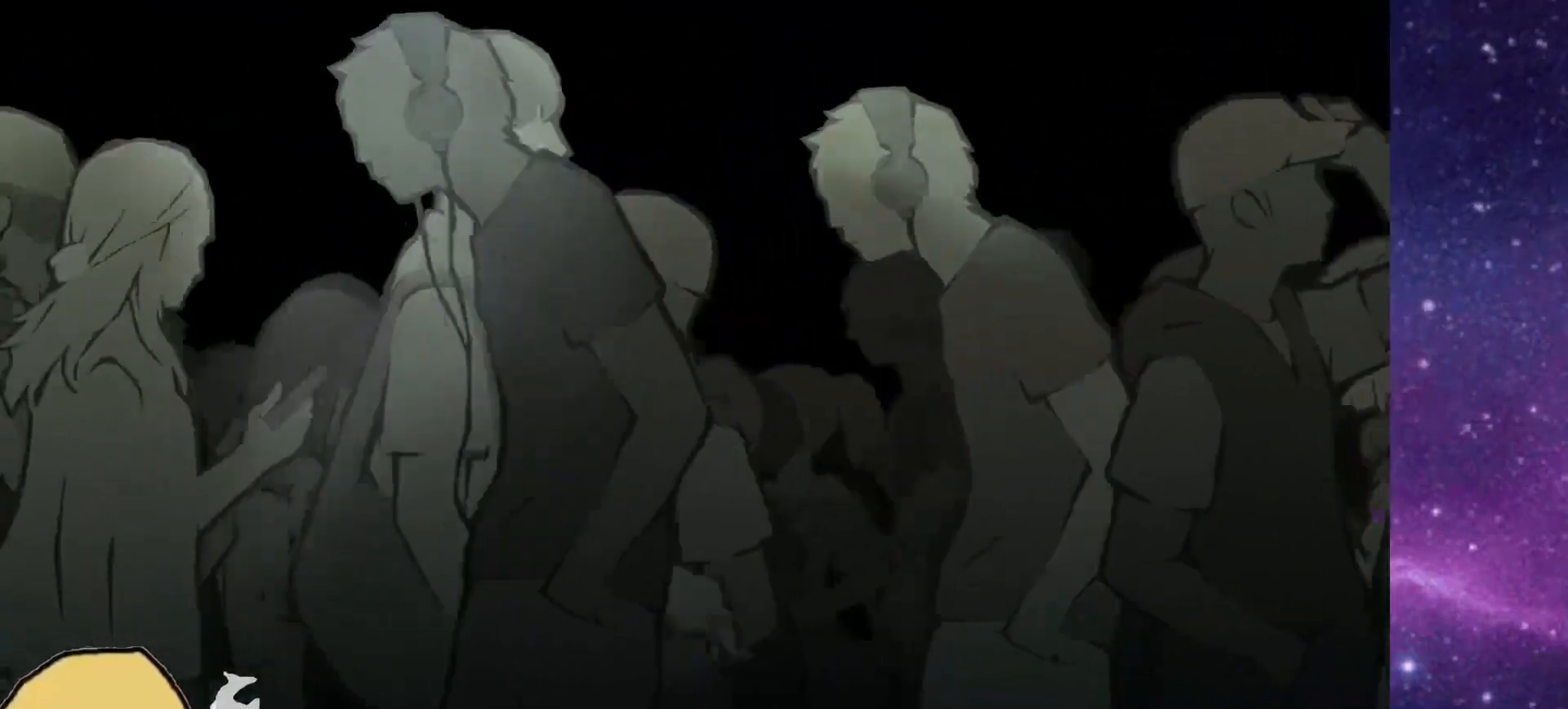
{"buttons": [], "left_stick": "center", "right_stick": "center", "events": []}
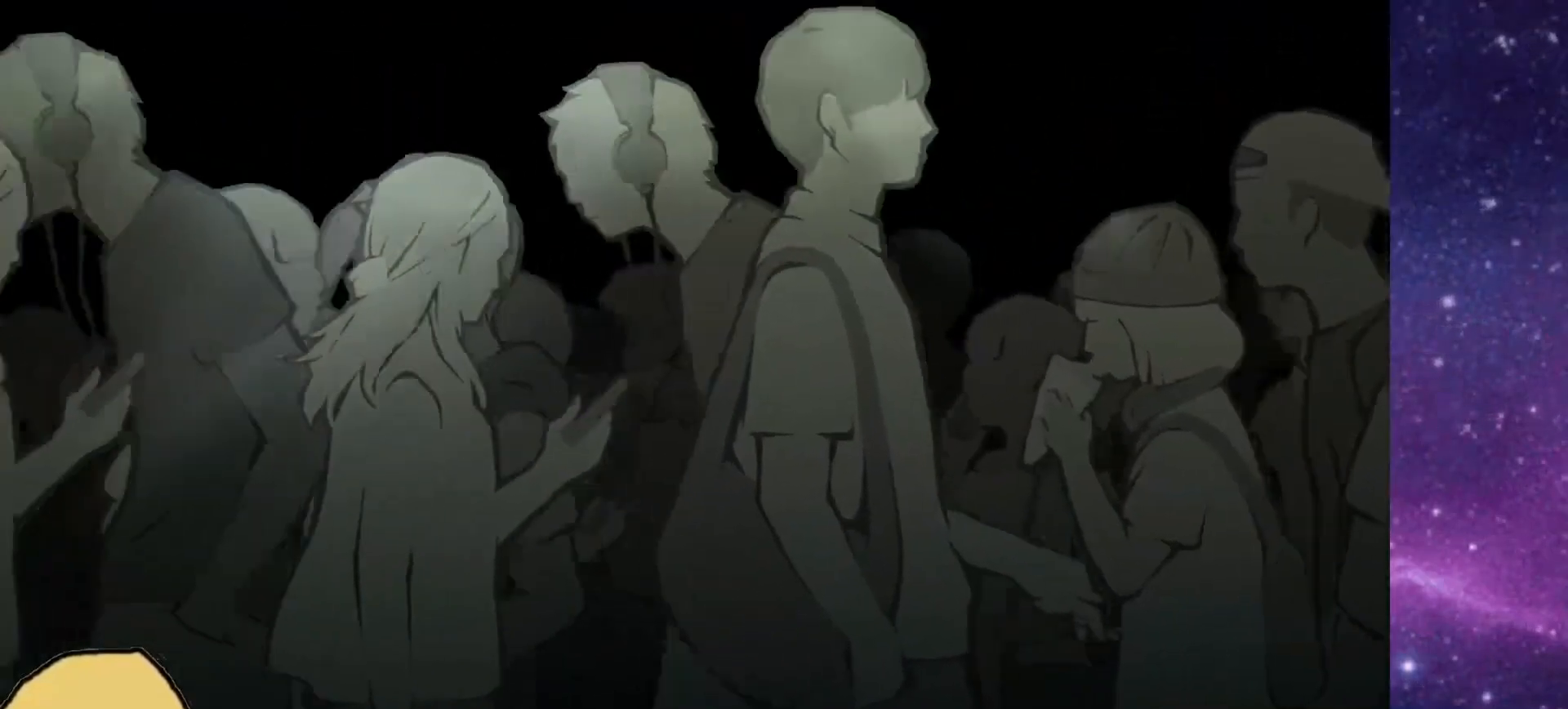
{"buttons": [], "left_stick": "center", "right_stick": "center", "events": []}
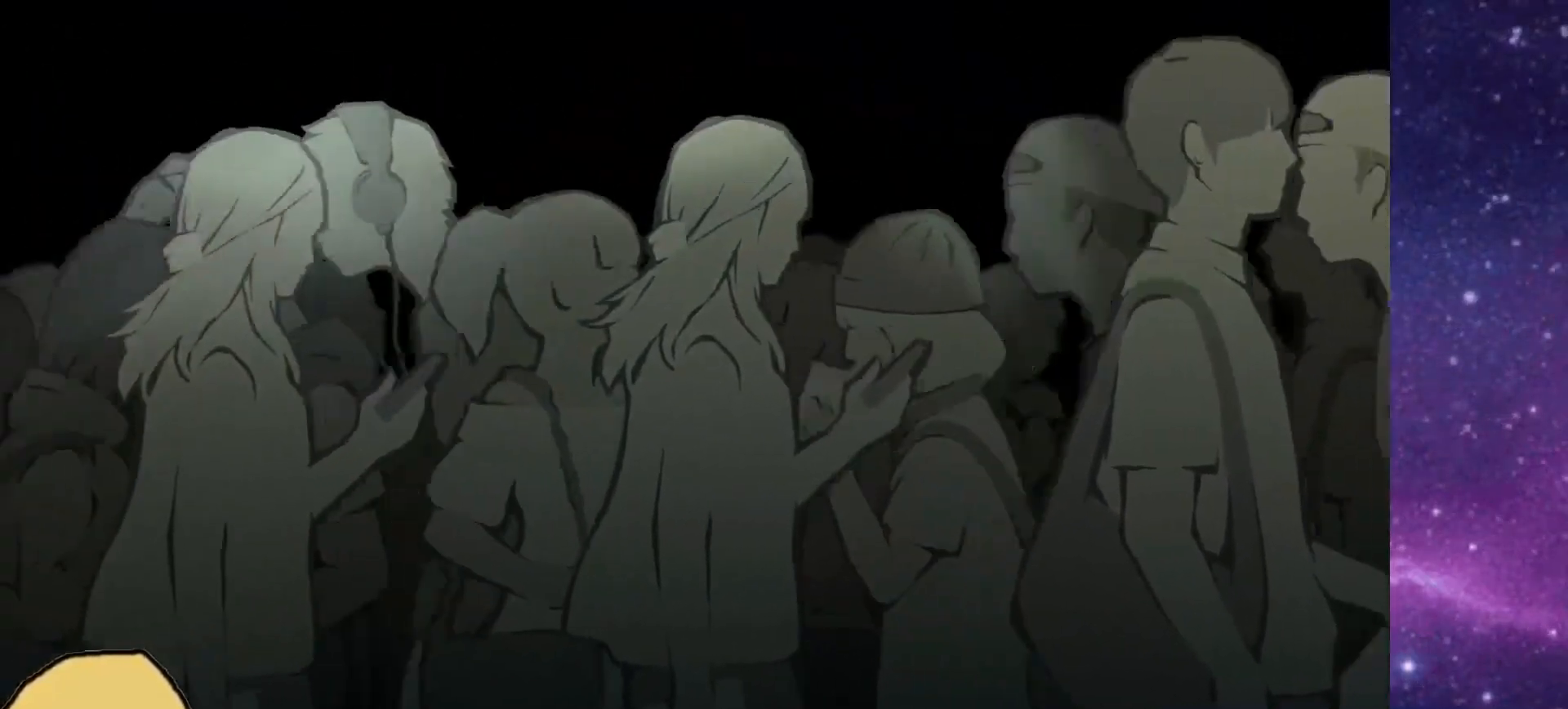
{"buttons": [], "left_stick": "center", "right_stick": "center", "events": []}
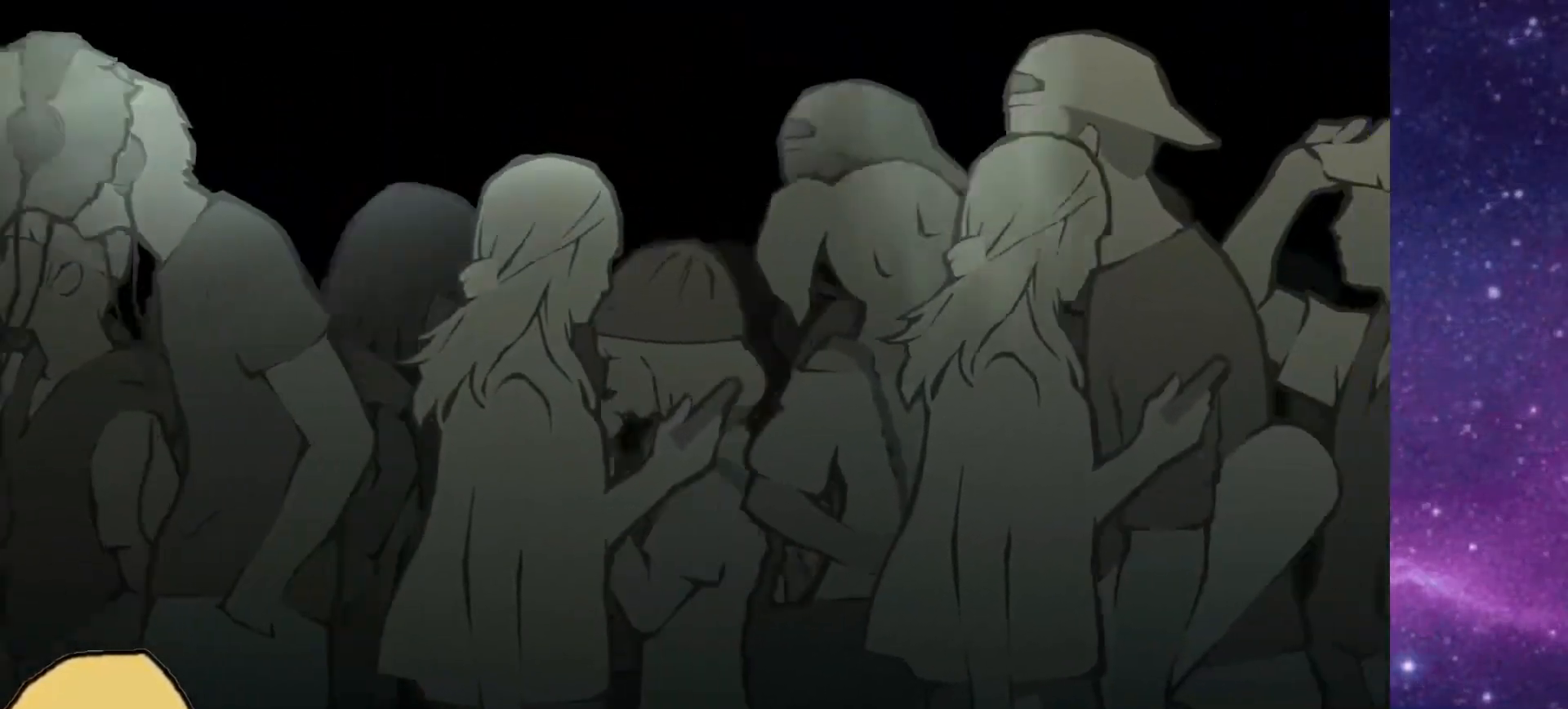
{"buttons": [], "left_stick": "center", "right_stick": "center", "events": []}
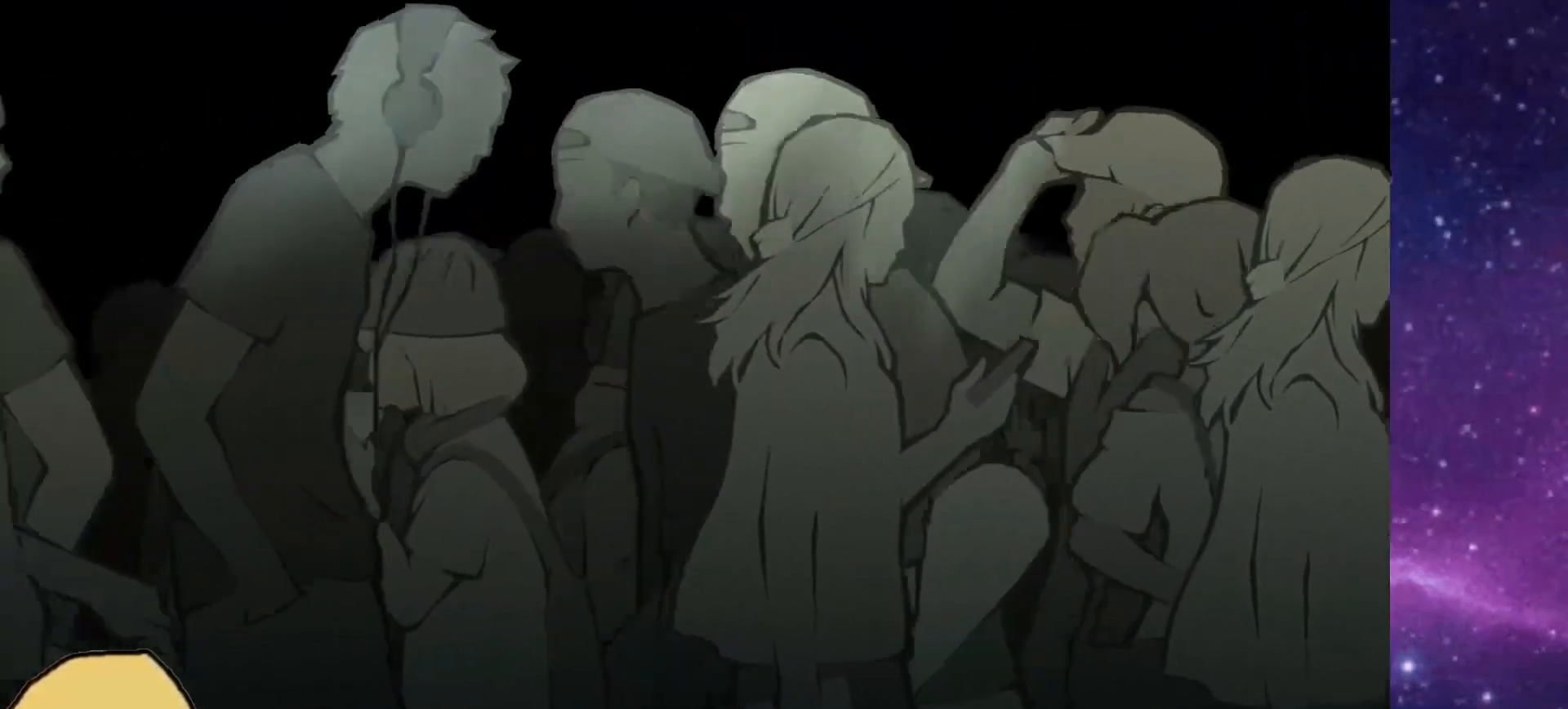
{"buttons": [], "left_stick": "center", "right_stick": "center", "events": []}
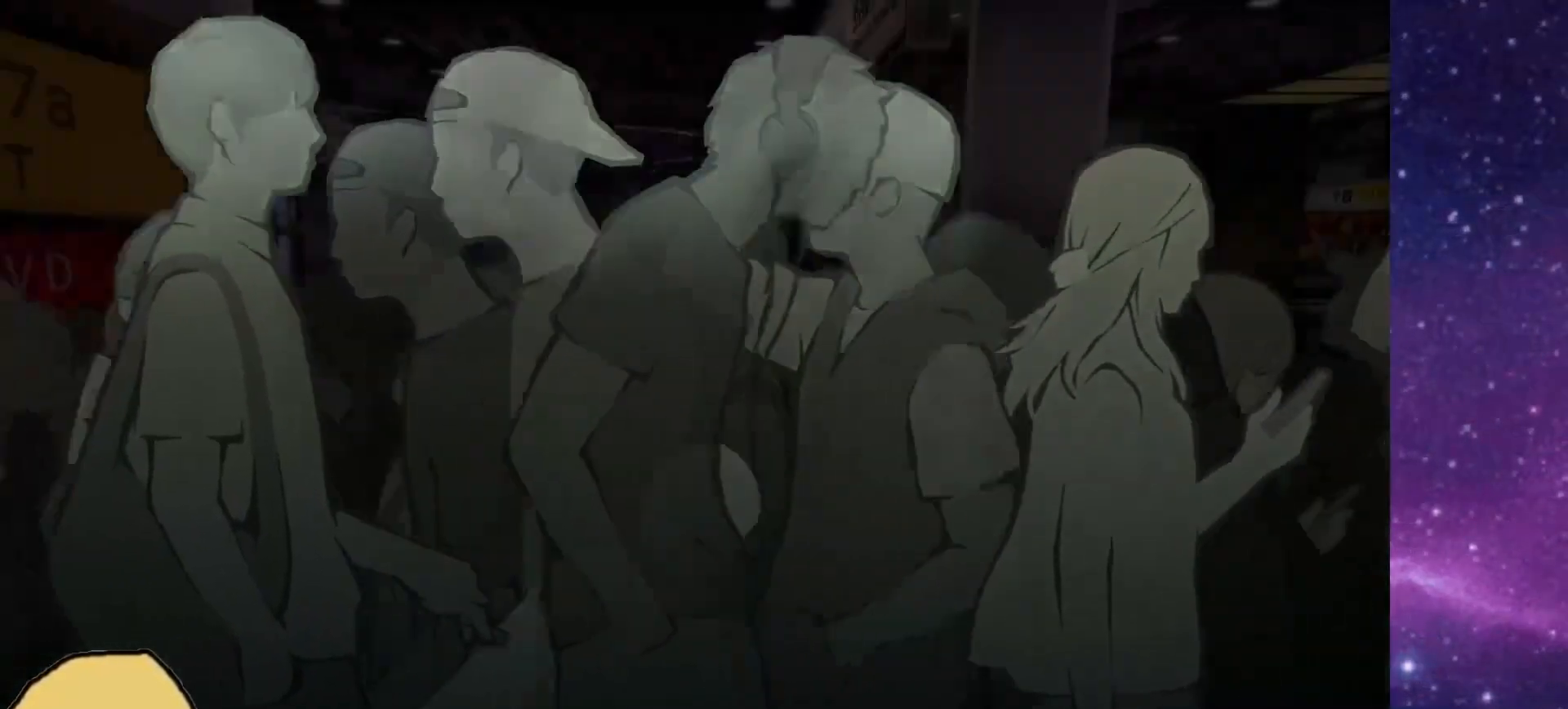
{"buttons": [], "left_stick": "center", "right_stick": "center", "events": []}
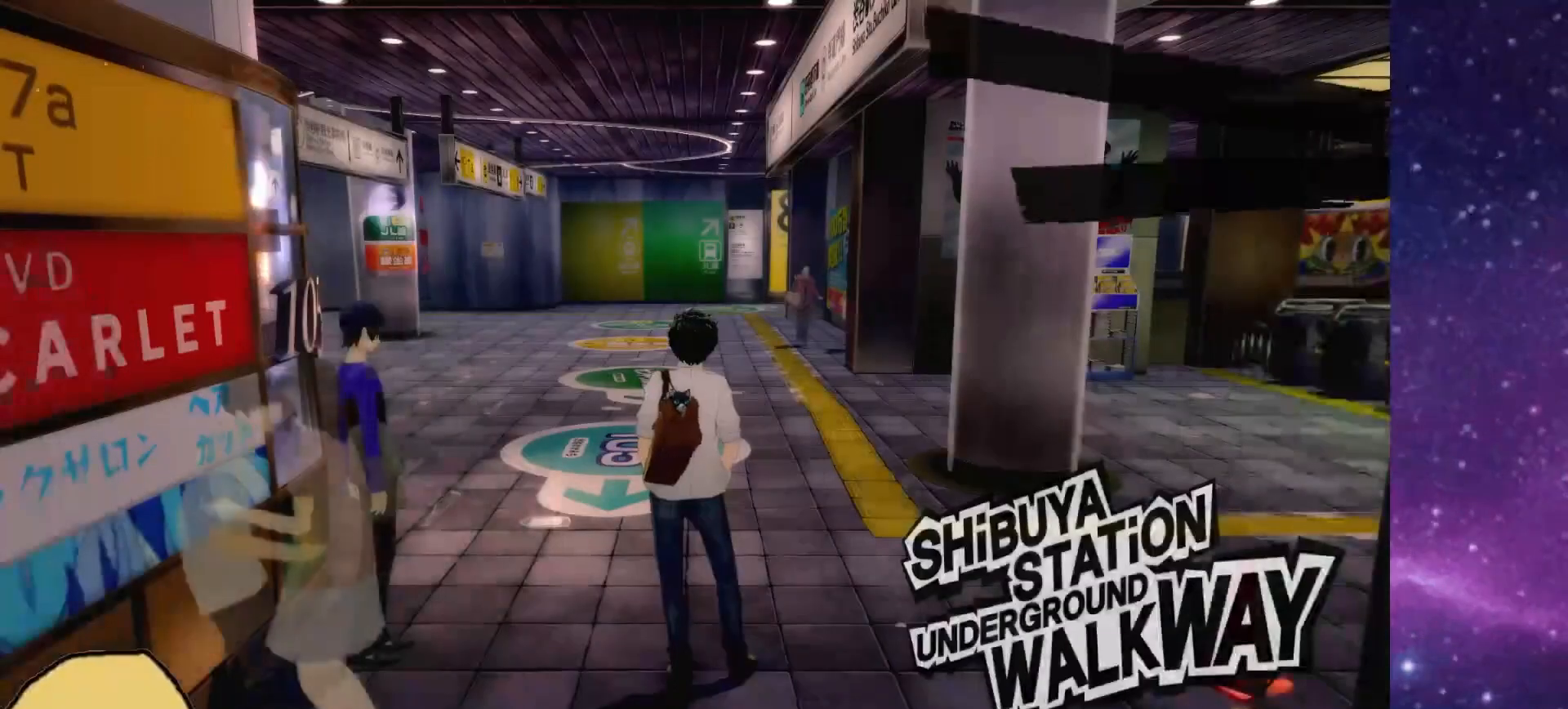
{"buttons": [], "left_stick": "left", "right_stick": "center", "events": [[300, "left_stick", "left"]]}
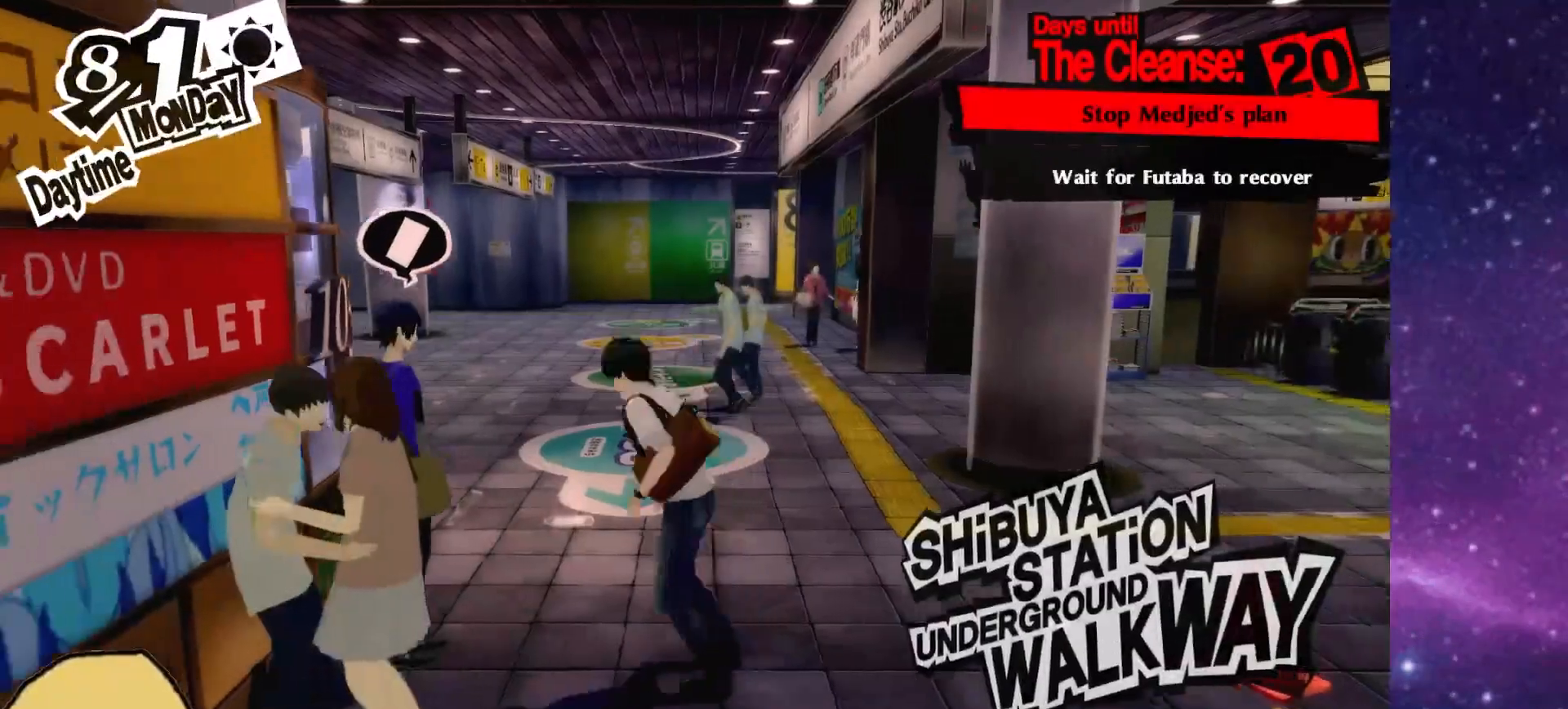
{"buttons": [], "left_stick": "center", "right_stick": "center", "events": [[67, "CROSS", "down"], [183, "CROSS", "up"], [467, "left_stick", "center"]]}
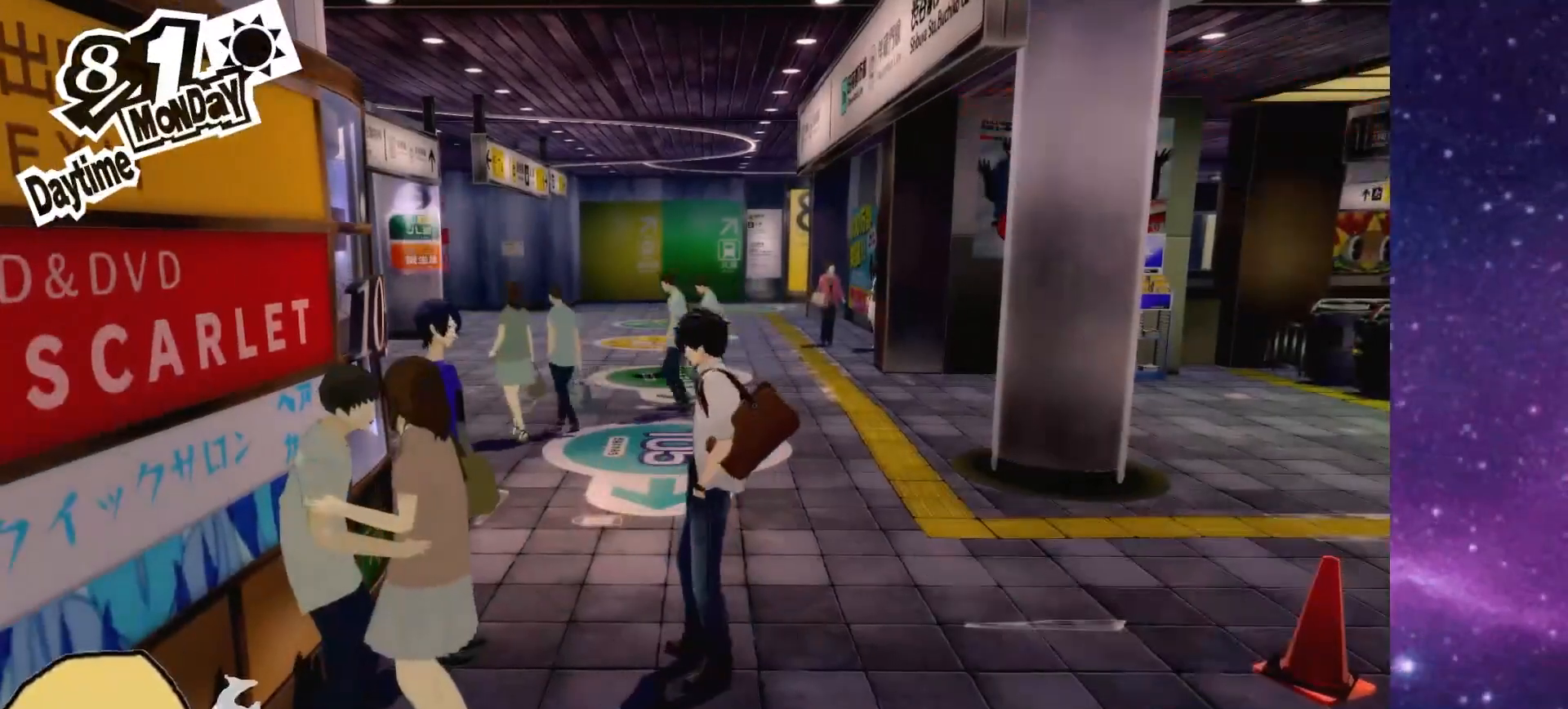
{"buttons": [], "left_stick": "center", "right_stick": "center", "events": []}
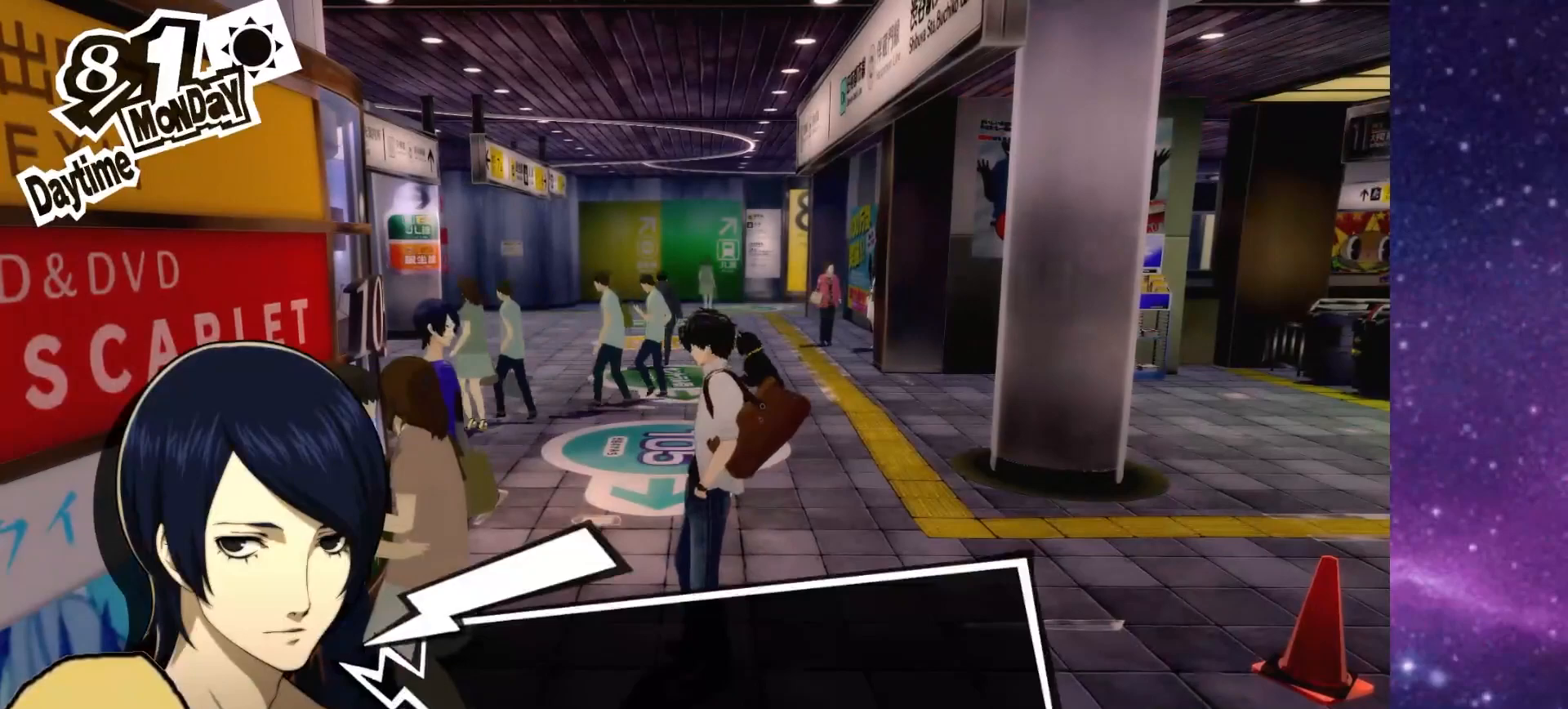
{"buttons": [], "left_stick": "center", "right_stick": "center", "events": [[317, "CROSS", "down"], [400, "CROSS", "up"]]}
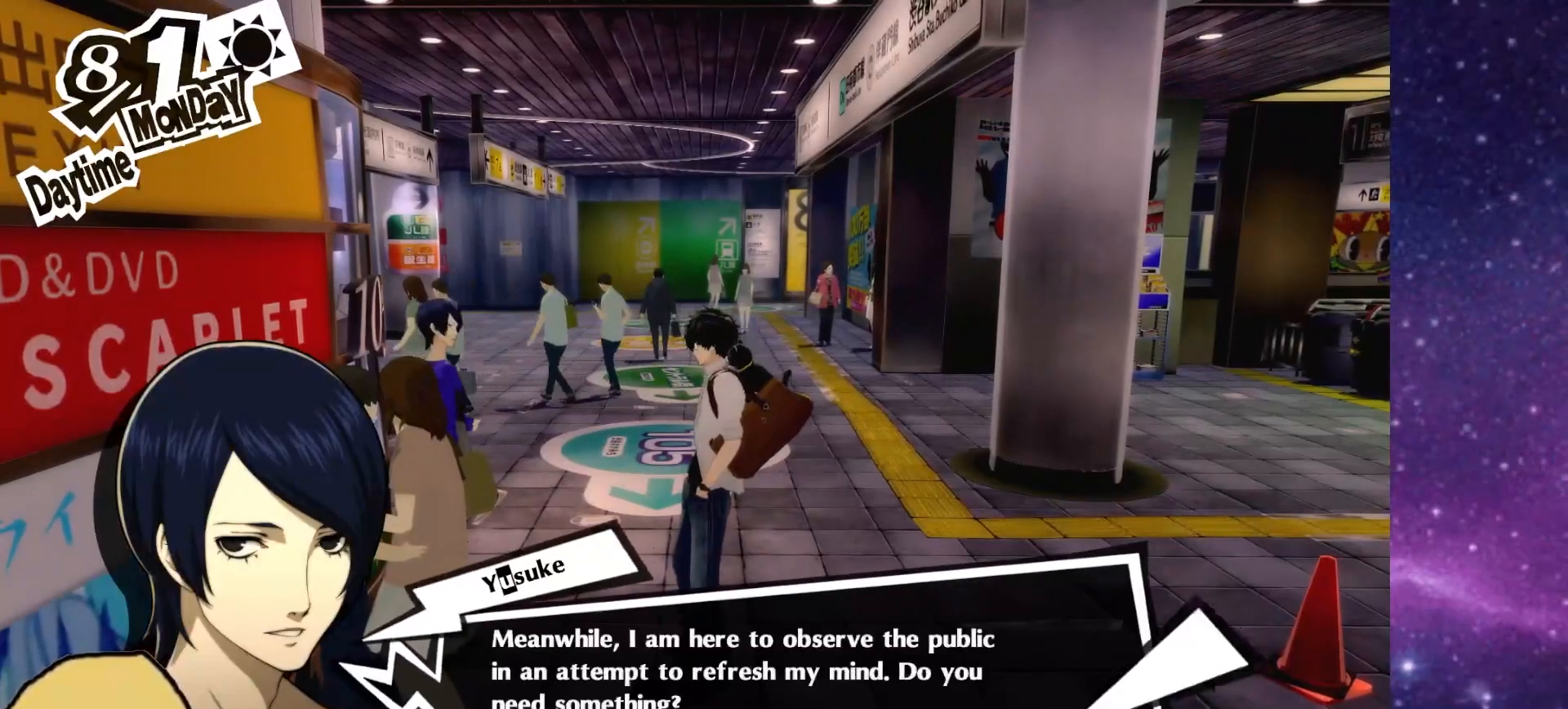
{"buttons": [], "left_stick": "center", "right_stick": "center", "events": [[267, "CROSS", "down"], [367, "CROSS", "up"]]}